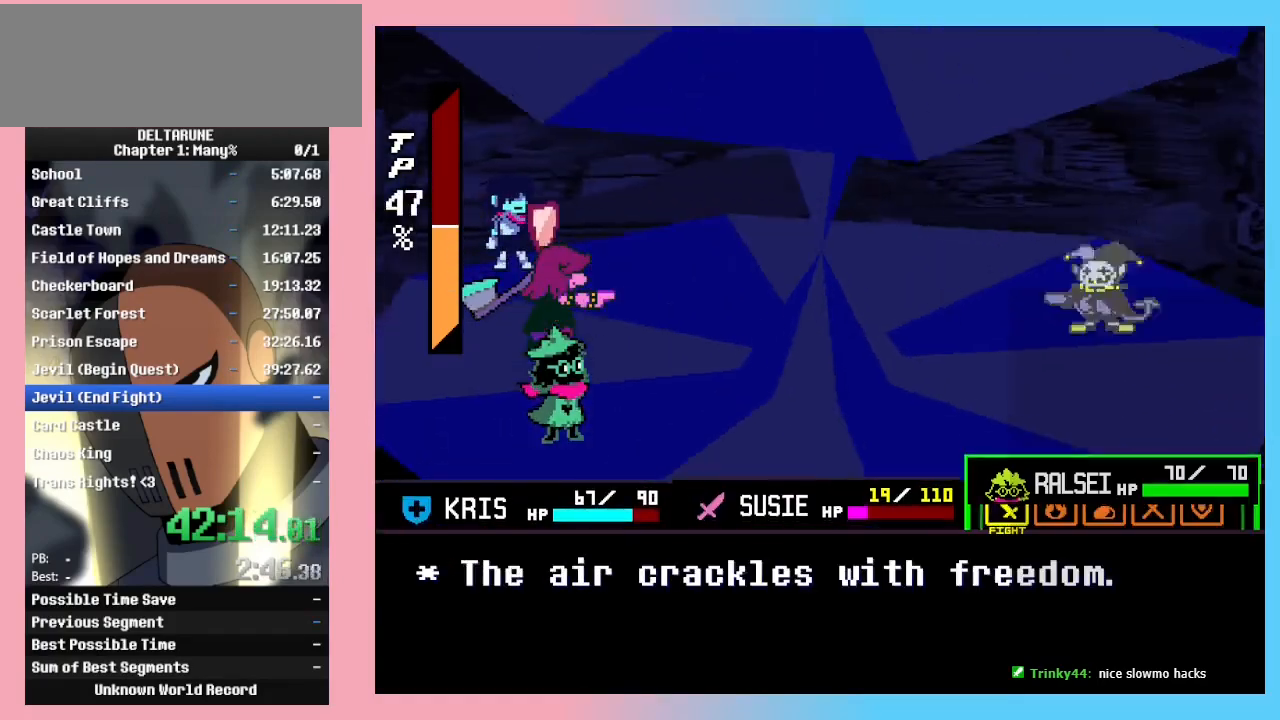
Gameplay with keyboard; each line is a JSON object with the keys held at the frame after it. "events" lists presses ("down") and releases ("up") of "c", "ctrl_r", "down", "left", "return", "right", "shift_r", "up", "x" and "z" between this image and that frame as [ms after this image, input, new state], when the widget could be followed in between. No other keys are recorded. Mouse input is not recorded. Not read: ctrl_l shift_l.
{"keys": ["right"], "events": [[67, "z", "up"], [467, "right", "down"]]}
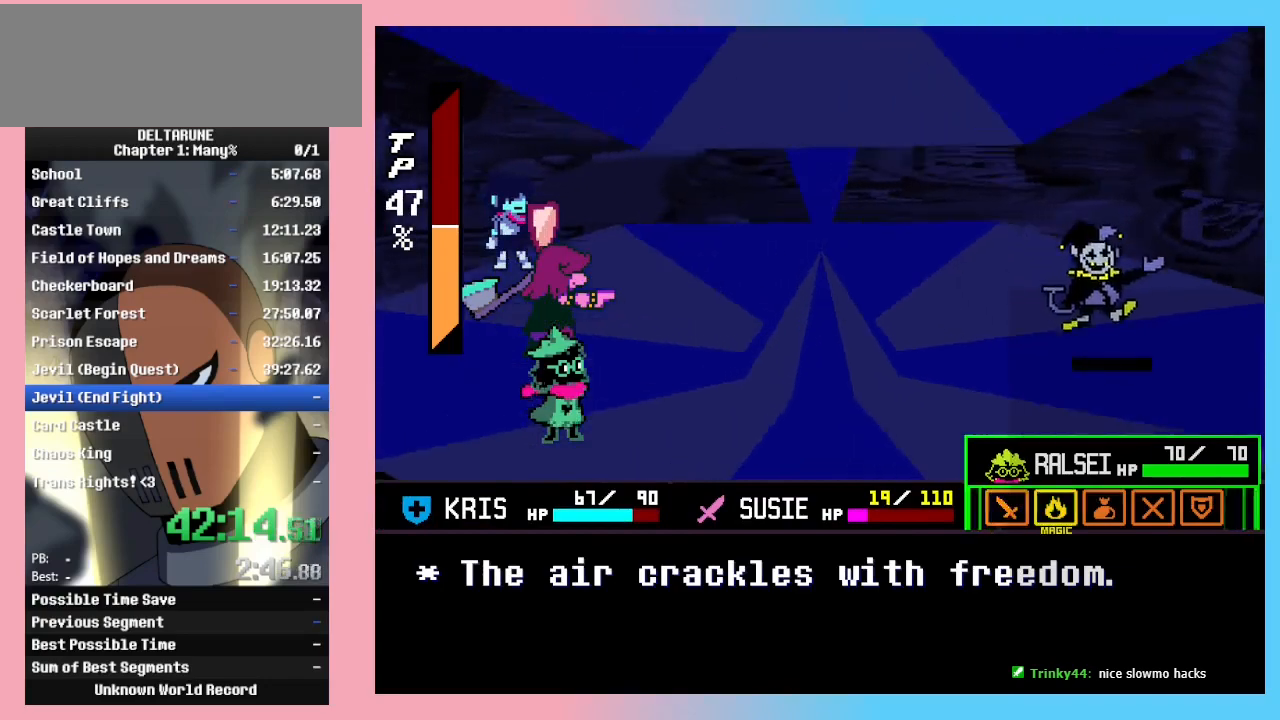
{"keys": ["z"], "events": [[67, "right", "up"], [67, "z", "down"], [167, "z", "up"], [400, "right", "down"], [500, "right", "up"], [500, "z", "down"]]}
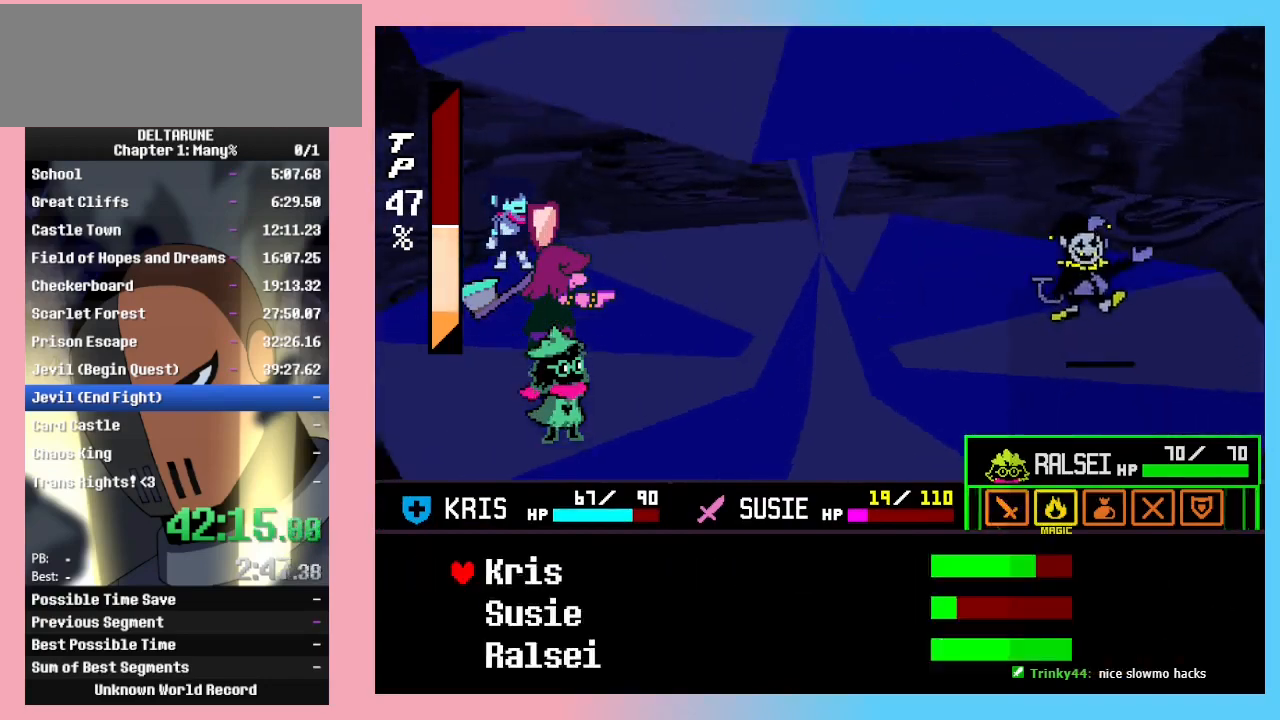
{"keys": ["z"], "events": [[67, "z", "up"], [367, "down", "down"], [467, "down", "up"], [500, "z", "down"]]}
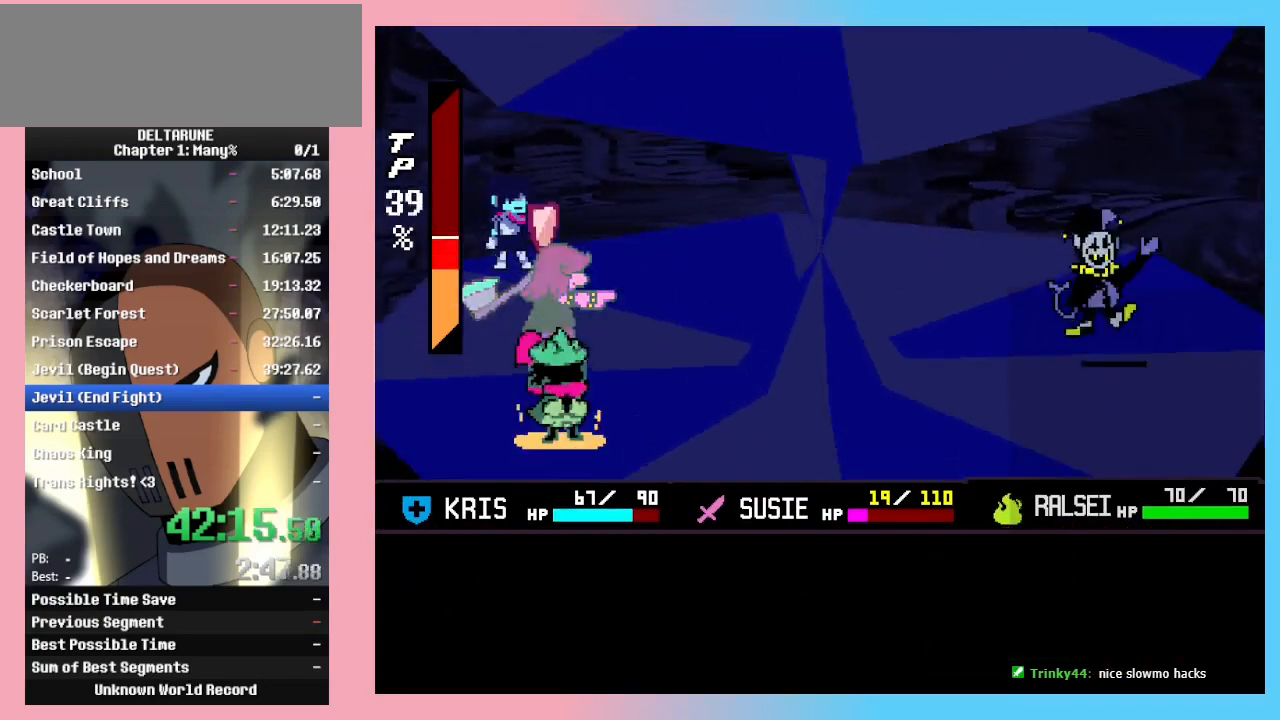
{"keys": [], "events": [[33, "z", "up"]]}
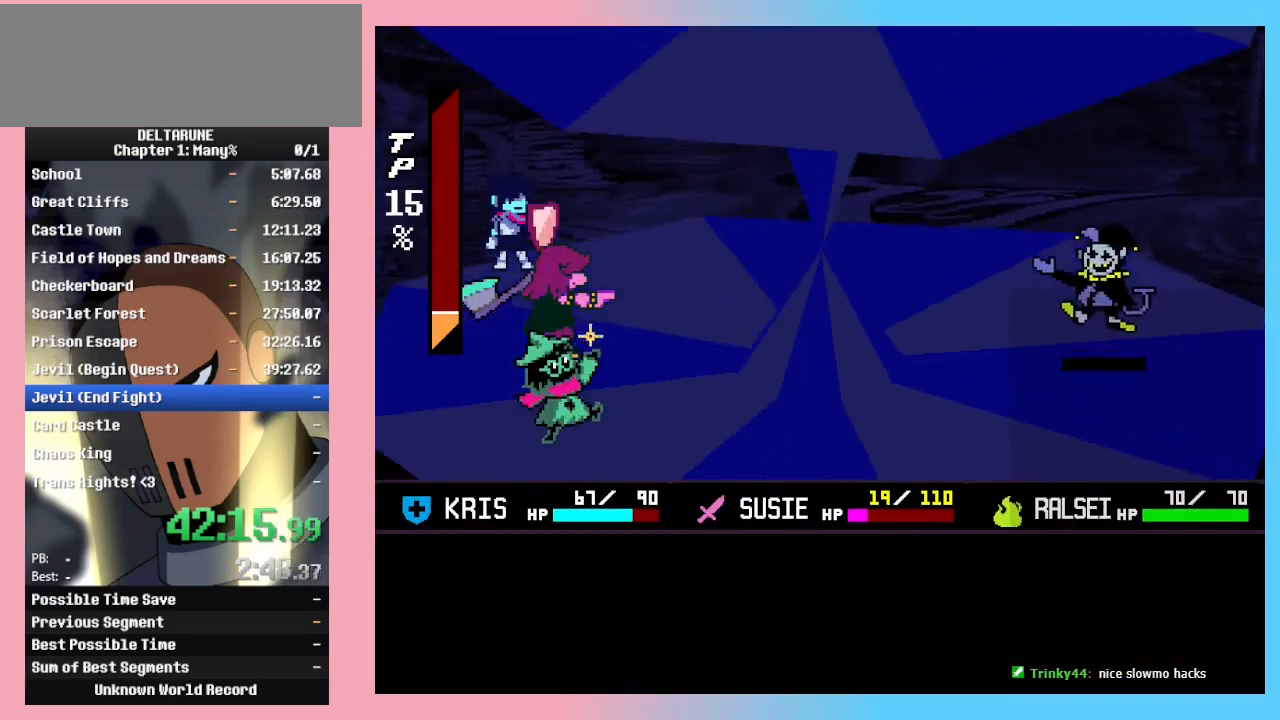
{"keys": [], "events": []}
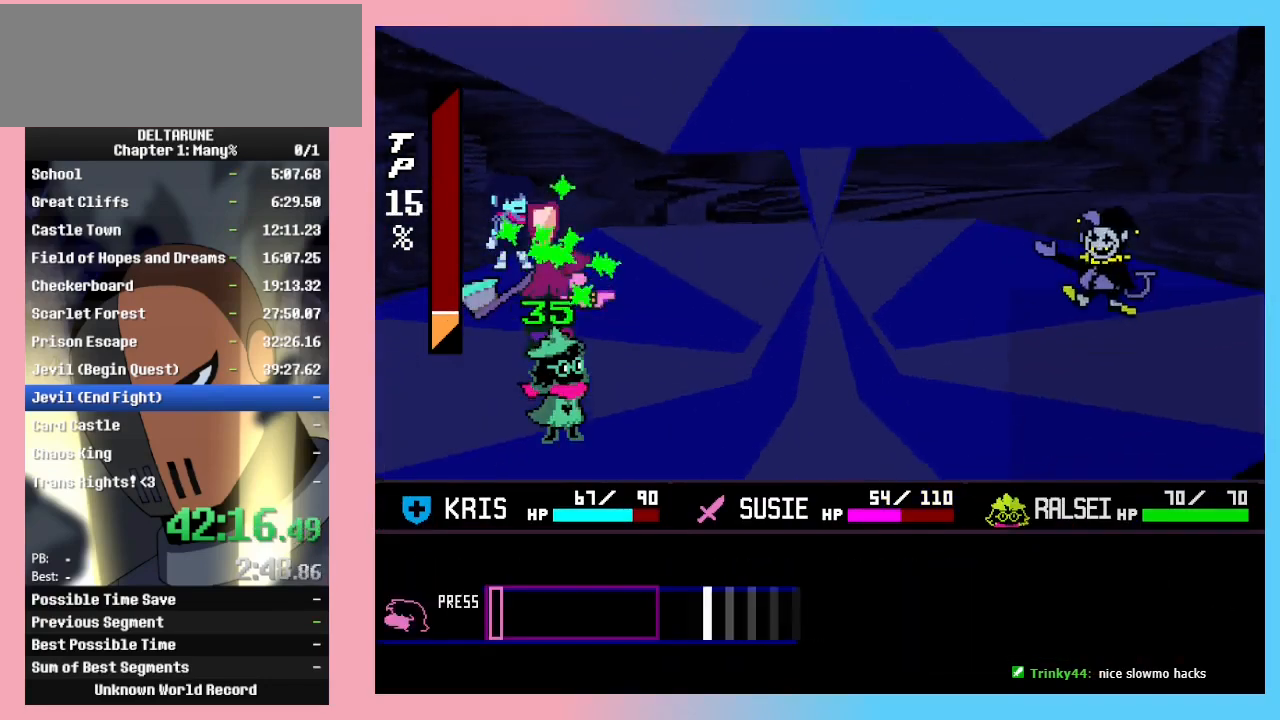
{"keys": [], "events": []}
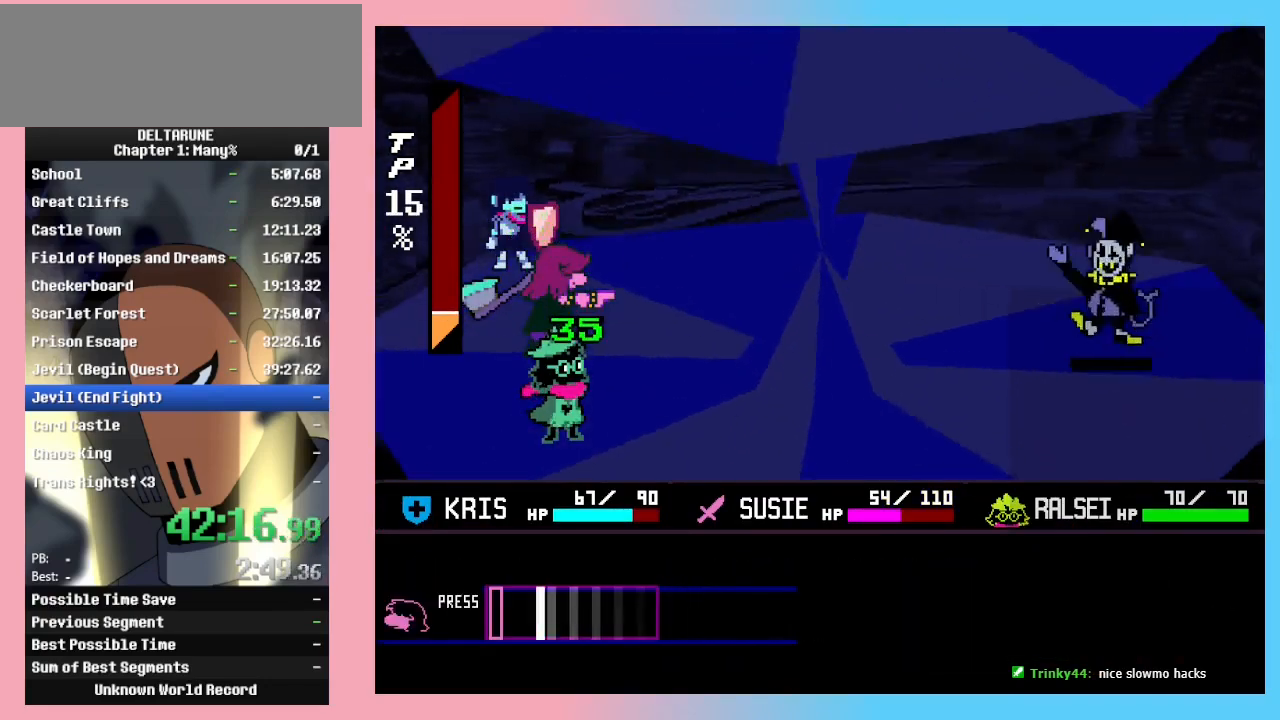
{"keys": ["return", "z"], "events": [[133, "z", "down"], [200, "z", "up"], [267, "return", "down"], [333, "return", "up"], [333, "z", "down"], [433, "return", "down"], [467, "return", "up"], [500, "return", "down"]]}
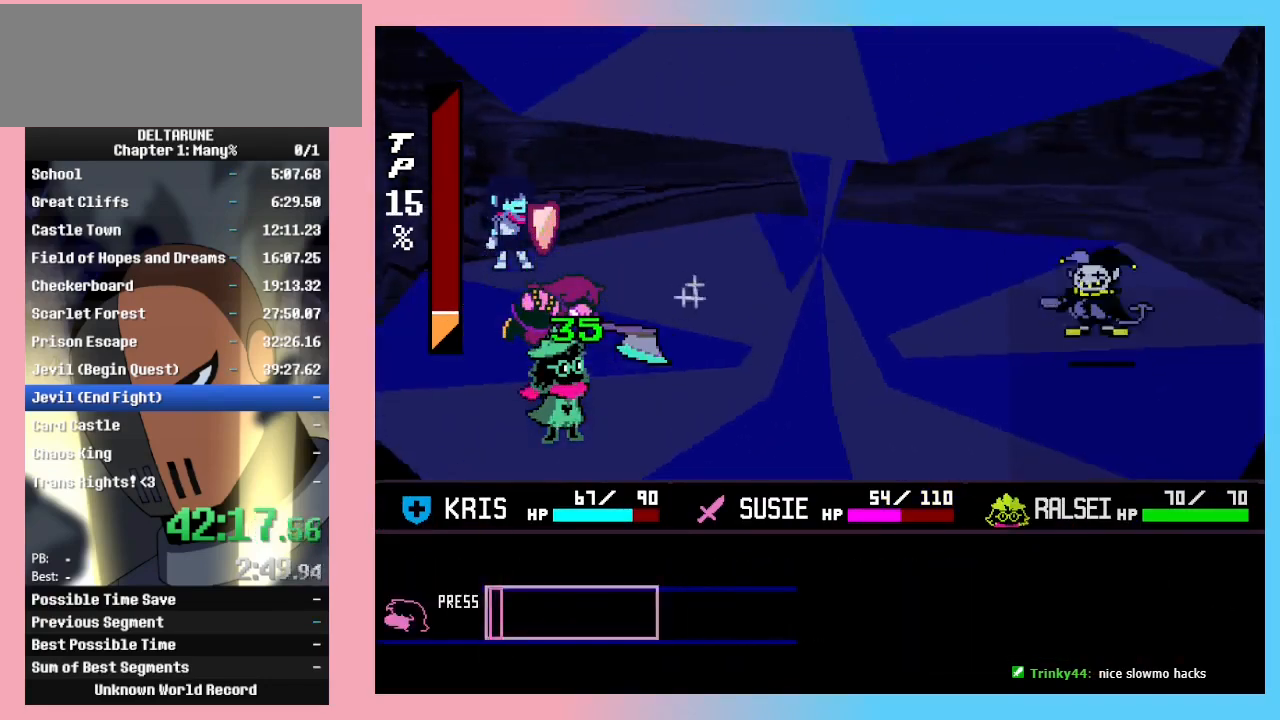
{"keys": ["z"], "events": [[67, "return", "up"], [167, "return", "down"], [167, "z", "up"], [200, "z", "down"], [233, "return", "up"], [300, "return", "down"], [333, "return", "up"], [400, "return", "down"], [433, "return", "up"], [433, "z", "up"], [500, "z", "down"]]}
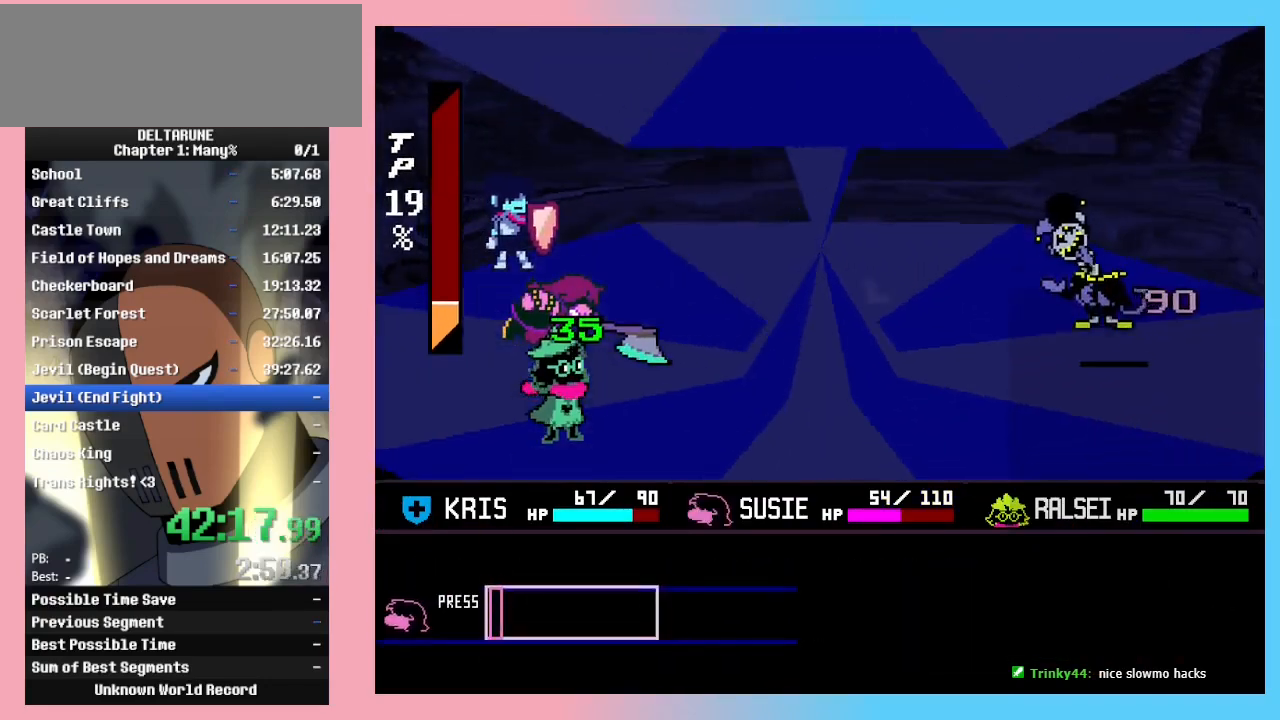
{"keys": [], "events": [[33, "return", "down"], [33, "z", "up"], [67, "return", "up"], [67, "z", "down"], [133, "return", "down"], [133, "z", "up"], [167, "return", "up"], [167, "z", "down"], [233, "return", "down"], [233, "z", "up"], [267, "return", "up"], [267, "z", "down"], [333, "return", "down"], [333, "z", "up"], [367, "return", "up"], [367, "z", "down"], [400, "return", "down"], [400, "z", "up"], [467, "return", "up"], [467, "z", "down"], [500, "z", "up"]]}
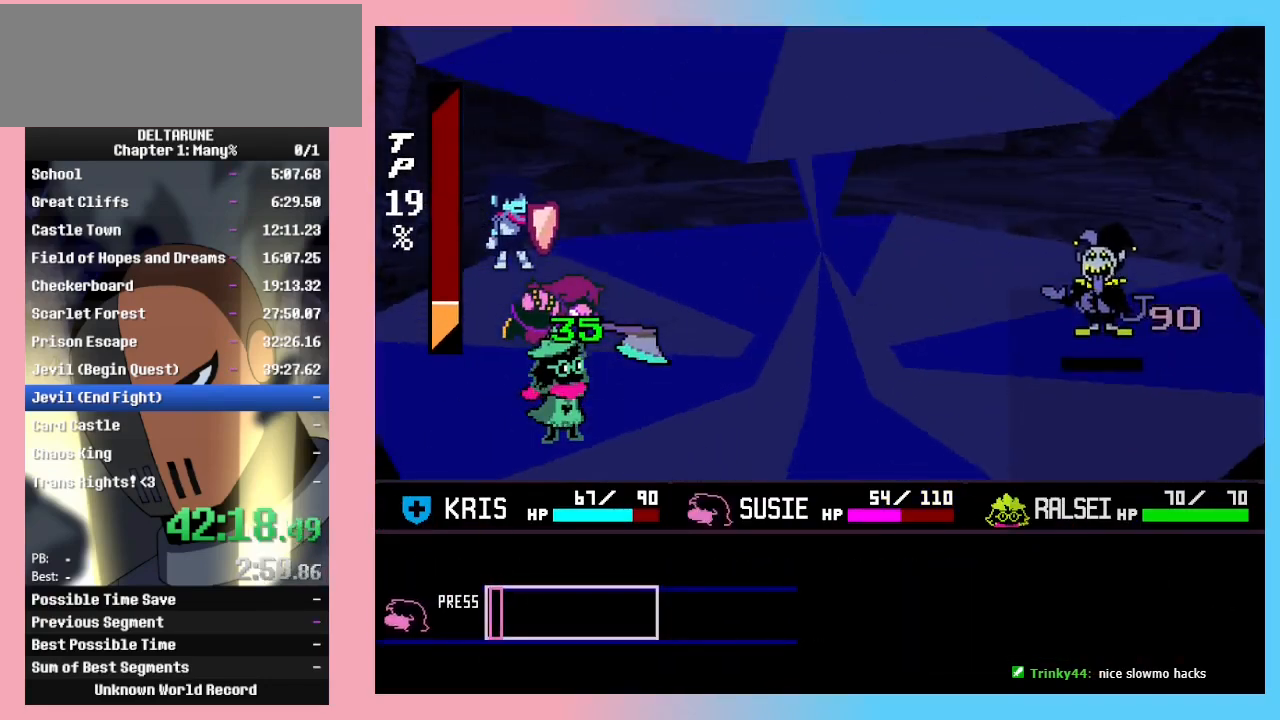
{"keys": ["return", "z"], "events": [[33, "return", "down"], [33, "z", "down"], [100, "return", "up"], [100, "z", "up"], [133, "return", "down"], [133, "z", "down"], [200, "return", "up"], [200, "z", "up"], [233, "return", "down"], [233, "z", "down"], [267, "return", "up"], [367, "return", "down"], [433, "return", "up"], [433, "z", "up"], [467, "return", "down"], [467, "z", "down"]]}
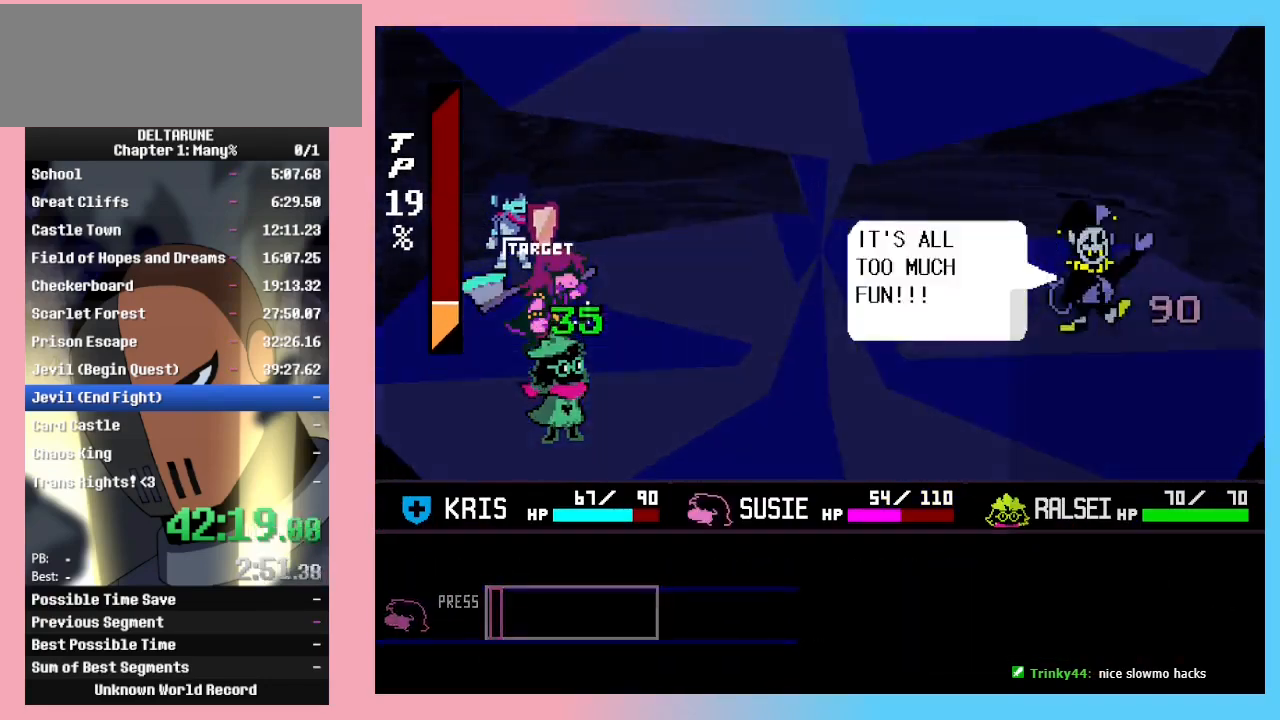
{"keys": ["return"], "events": [[33, "return", "up"], [33, "z", "up"], [67, "return", "down"], [67, "z", "down"], [100, "z", "up"], [167, "return", "up"], [167, "z", "down"], [200, "return", "down"], [200, "z", "up"], [233, "return", "up"], [233, "z", "down"], [300, "return", "down"], [300, "z", "up"], [333, "return", "up"], [333, "z", "down"], [400, "return", "down"], [400, "z", "up"], [433, "return", "up"], [433, "z", "down"], [467, "return", "down"], [467, "z", "up"]]}
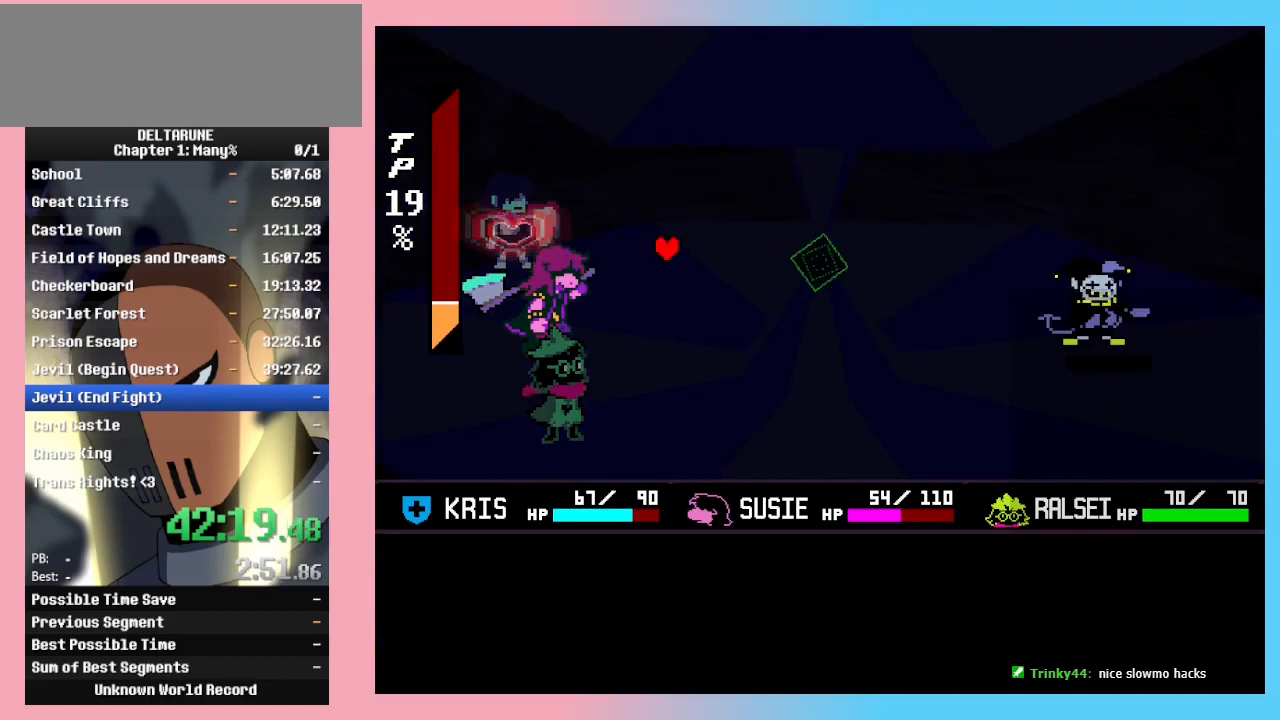
{"keys": [], "events": [[33, "z", "down"], [67, "return", "up"], [133, "return", "down"], [133, "z", "up"], [167, "return", "up"], [167, "z", "down"], [267, "z", "up"]]}
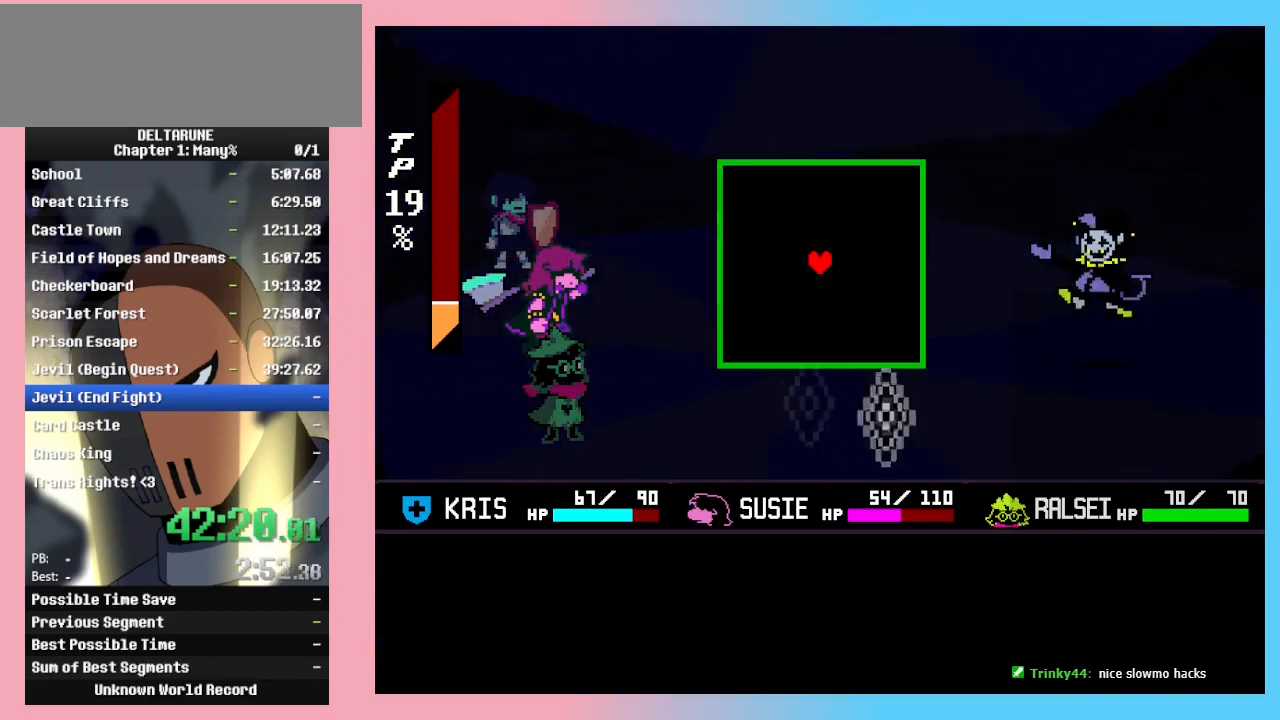
{"keys": [], "events": []}
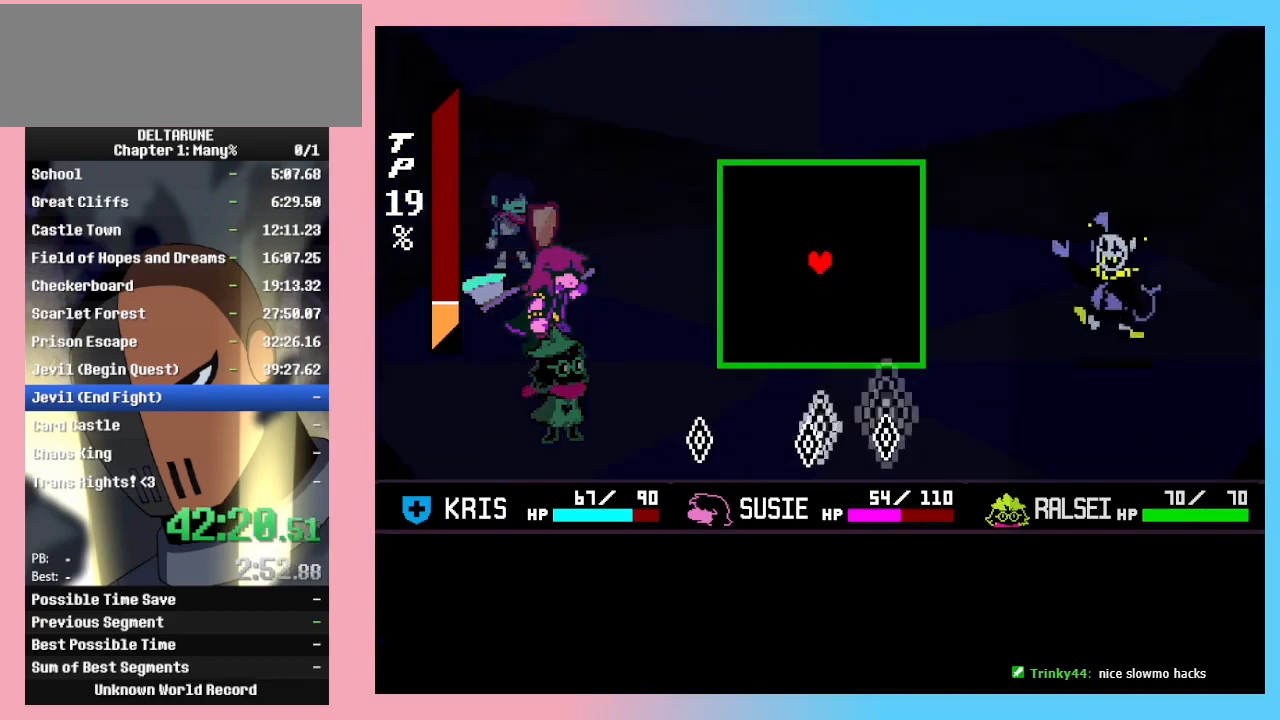
{"keys": ["left"], "events": [[67, "down", "down"], [300, "down", "up"], [333, "left", "down"]]}
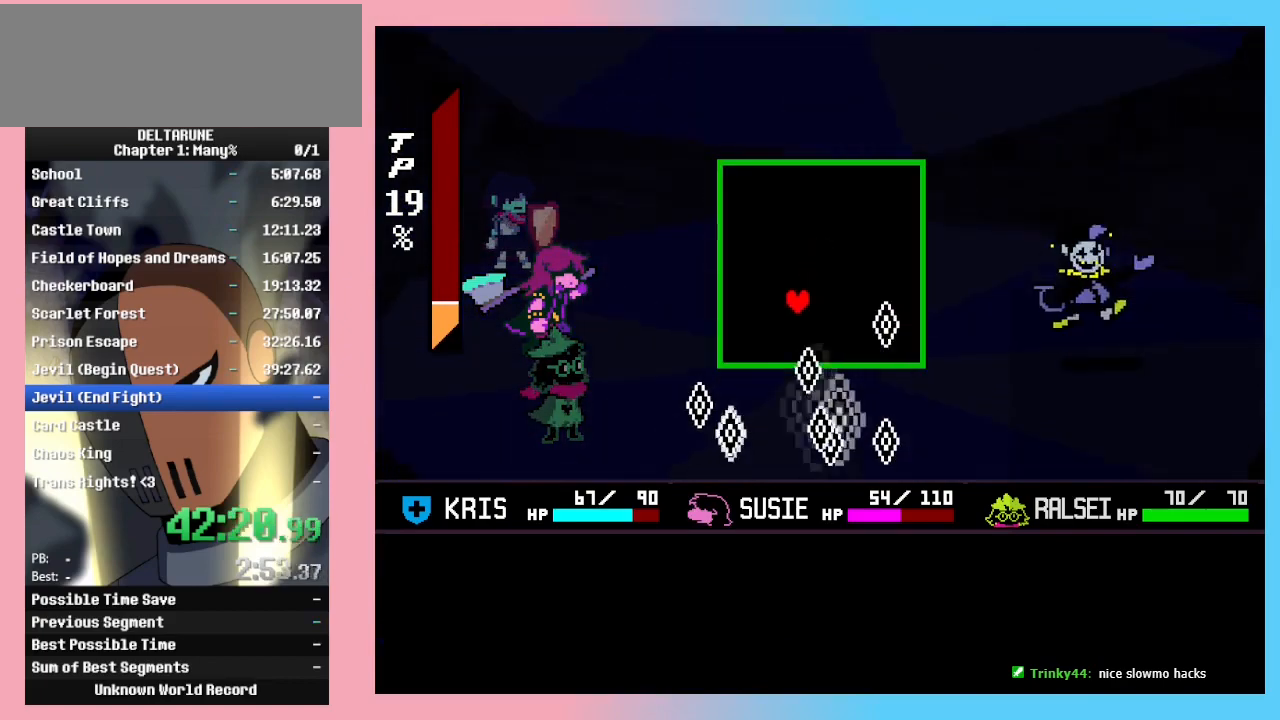
{"keys": [], "events": [[133, "left", "up"], [400, "right", "down"], [500, "right", "up"]]}
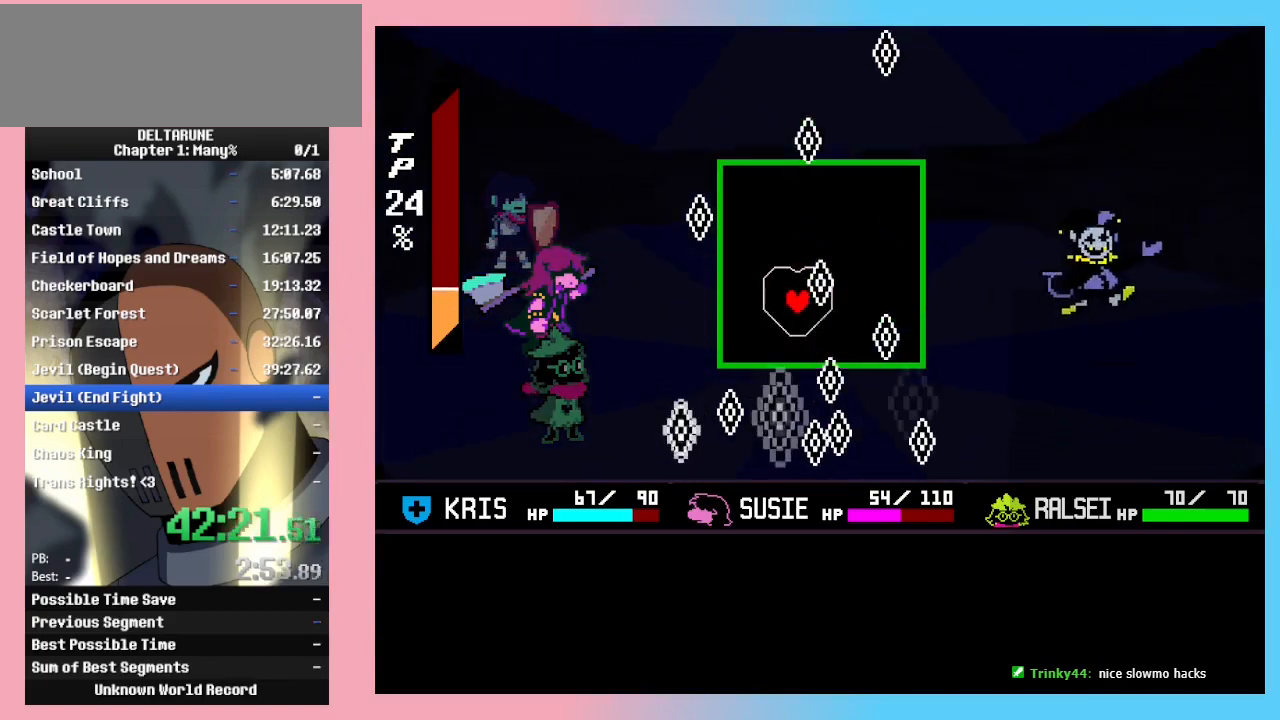
{"keys": [], "events": [[333, "right", "down"], [367, "right", "up"]]}
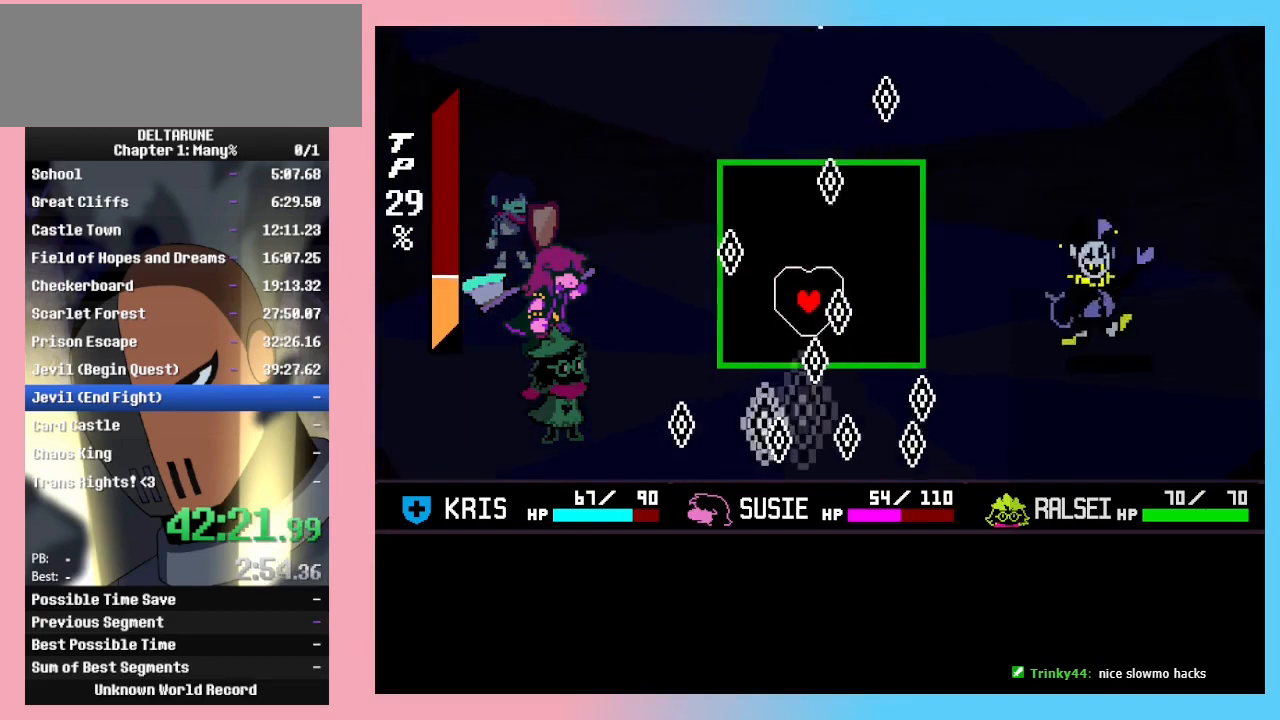
{"keys": [], "events": [[33, "left", "down"], [200, "left", "up"], [300, "right", "down"], [400, "right", "up"]]}
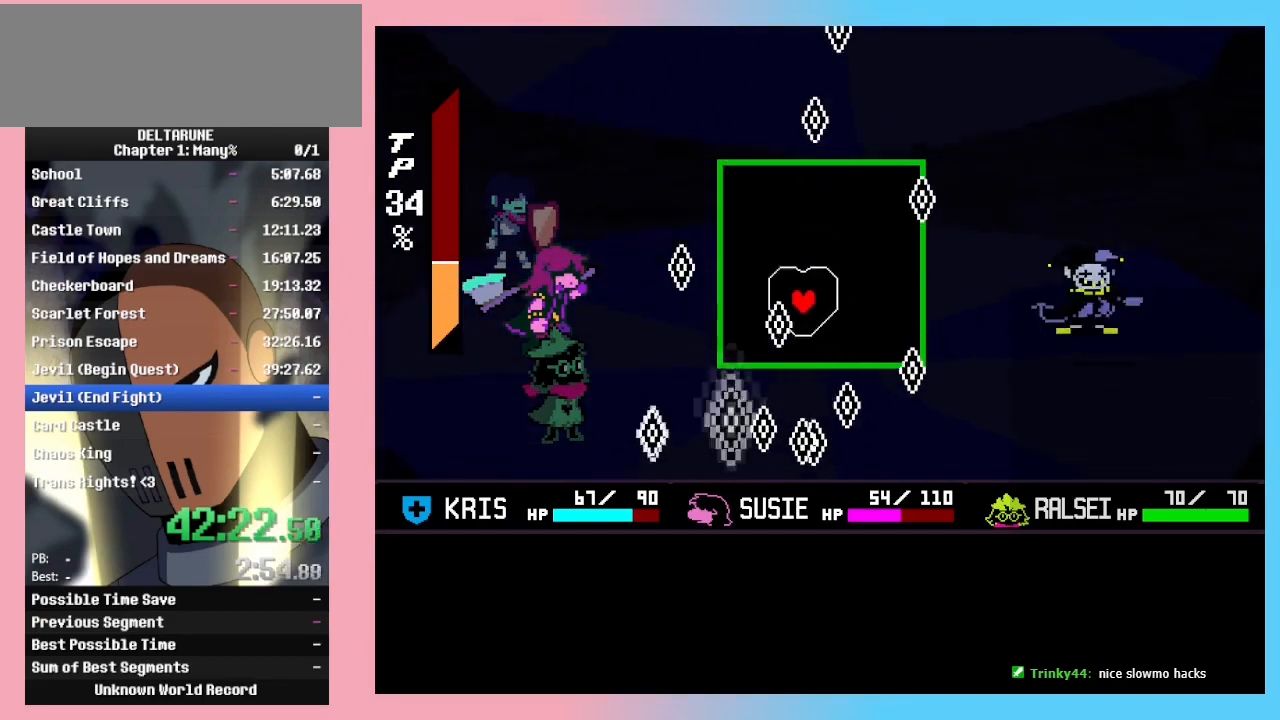
{"keys": ["left"], "events": [[33, "down", "down"], [133, "down", "up"], [367, "left", "down"], [467, "left", "up"], [500, "left", "down"]]}
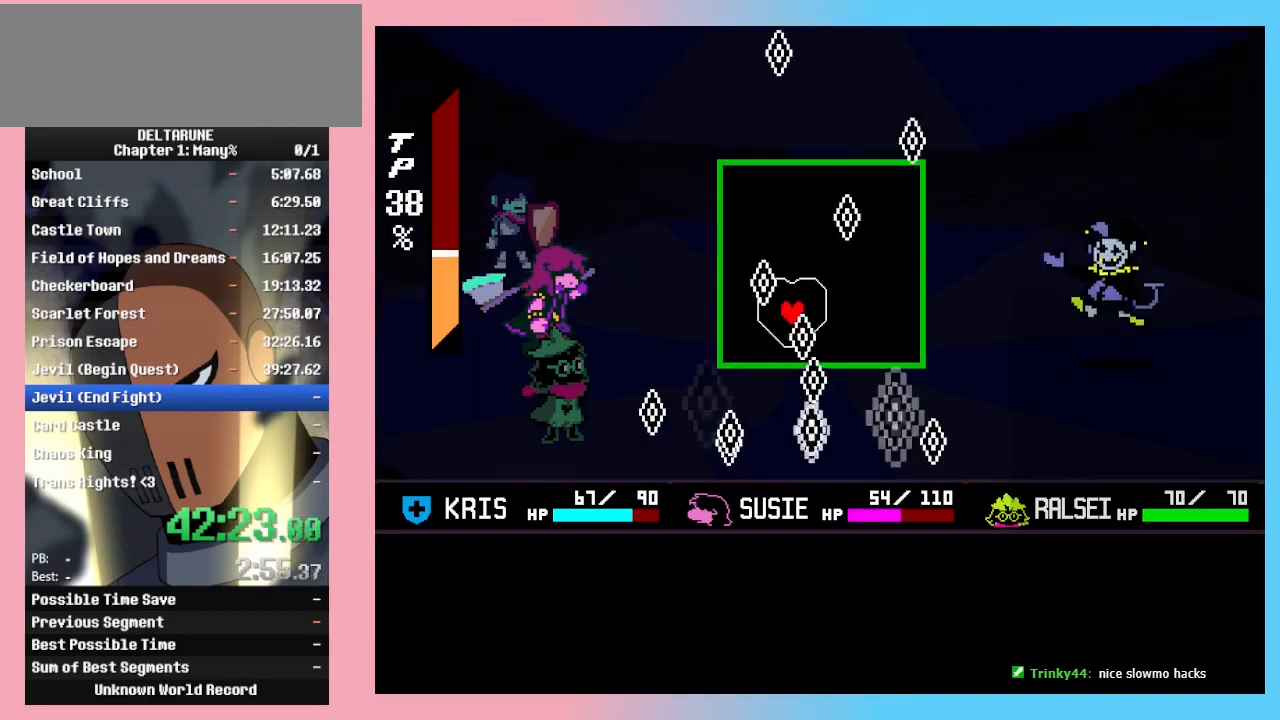
{"keys": [], "events": [[100, "left", "up"], [233, "right", "down"], [333, "right", "up"]]}
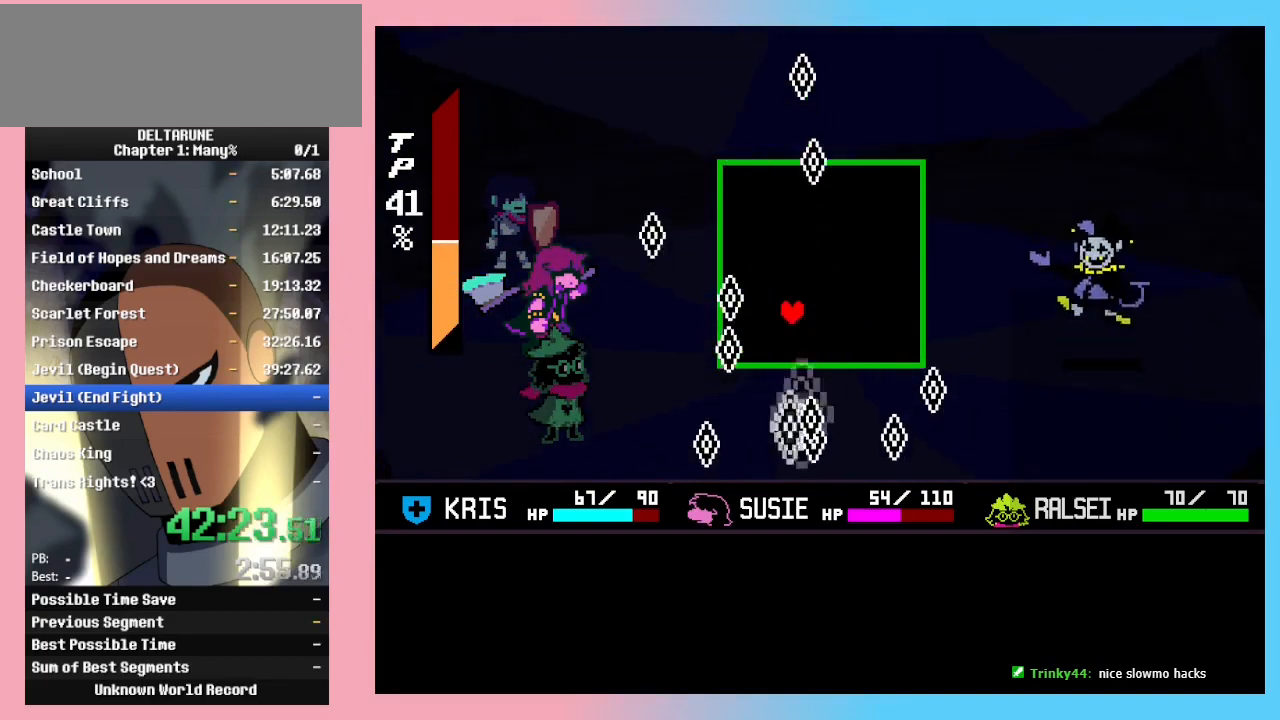
{"keys": ["left"], "events": [[100, "down", "down"], [200, "down", "up"], [433, "left", "down"]]}
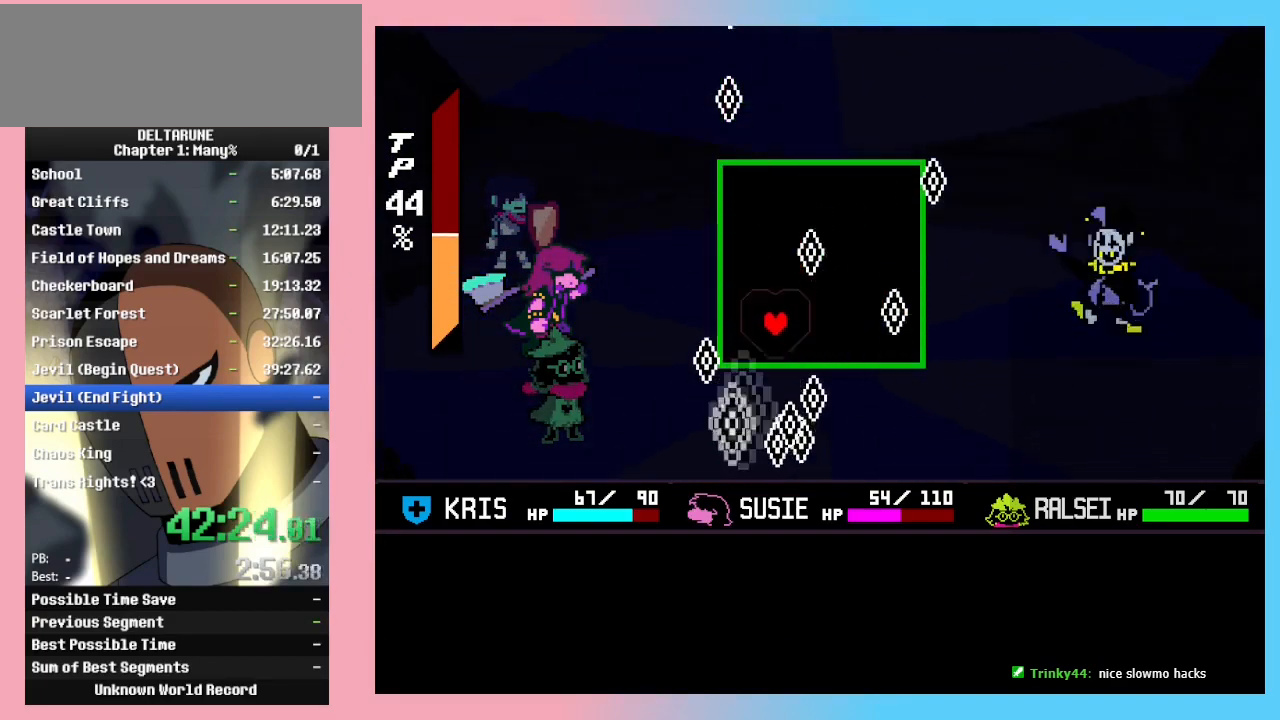
{"keys": [], "events": [[33, "left", "up"], [133, "left", "down"], [167, "left", "up"]]}
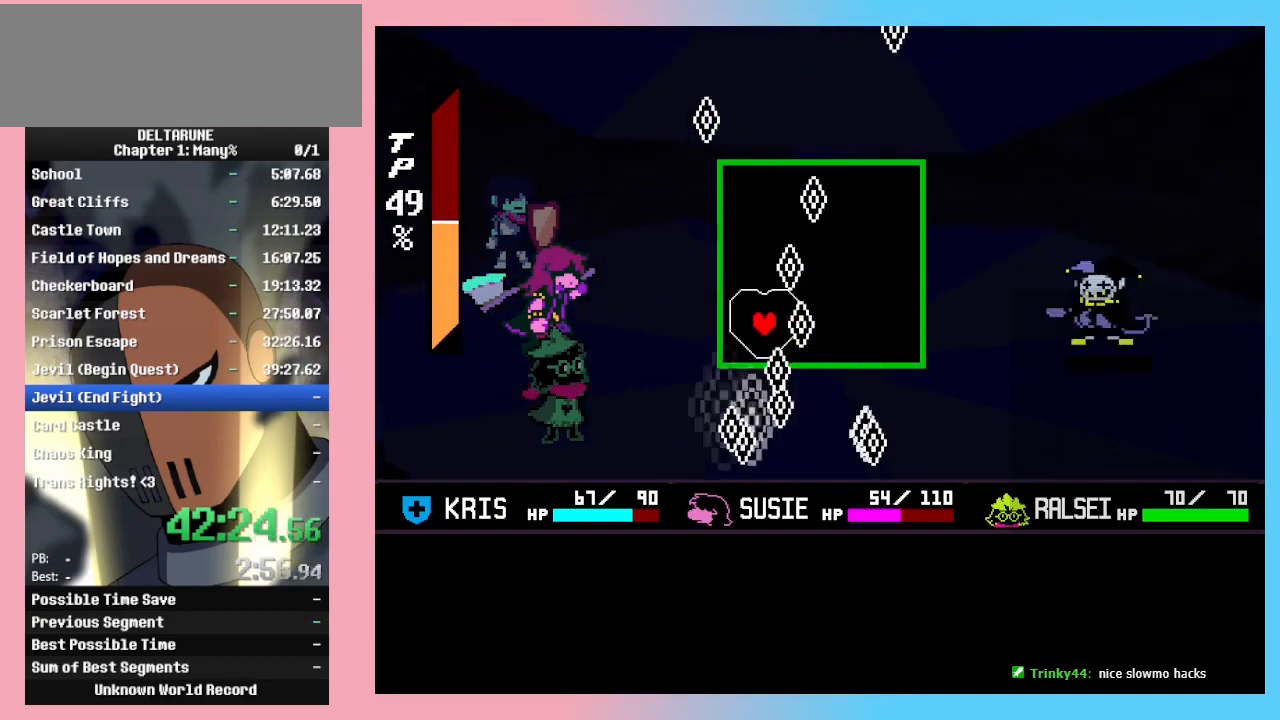
{"keys": [], "events": [[100, "left", "down"], [200, "left", "up"], [433, "right", "down"], [500, "right", "up"]]}
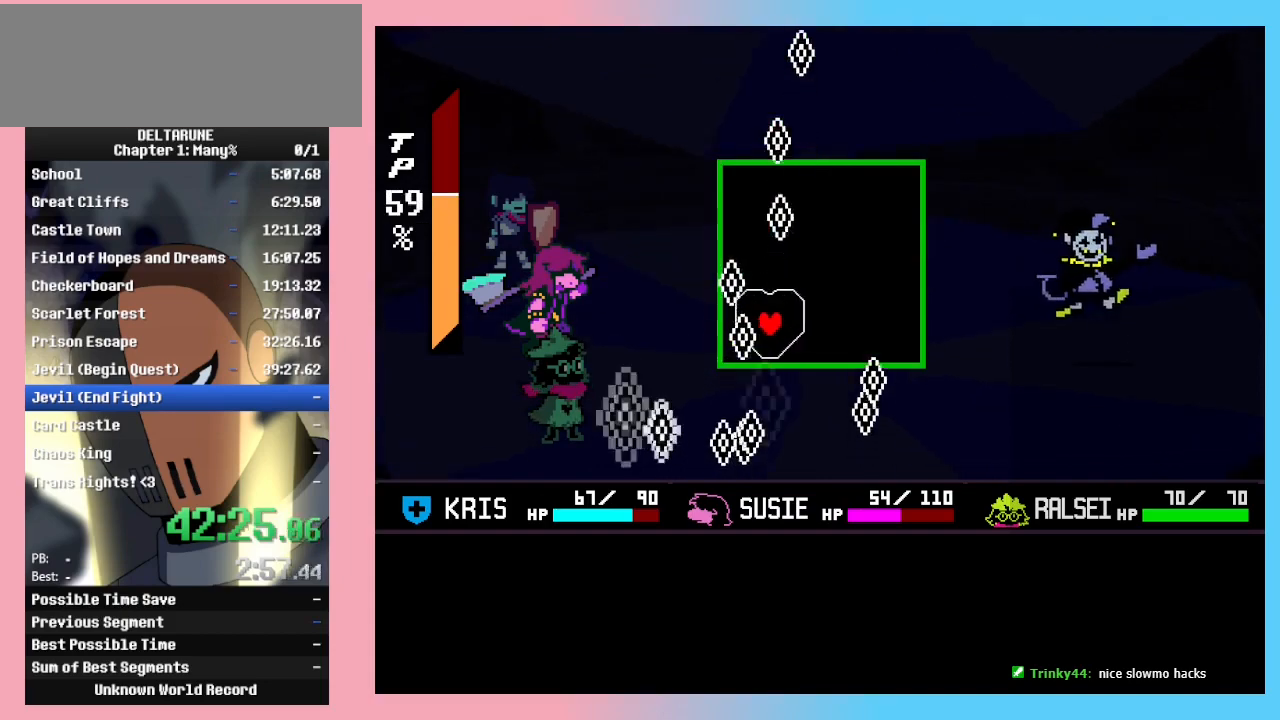
{"keys": [], "events": [[300, "down", "down"], [400, "down", "up"]]}
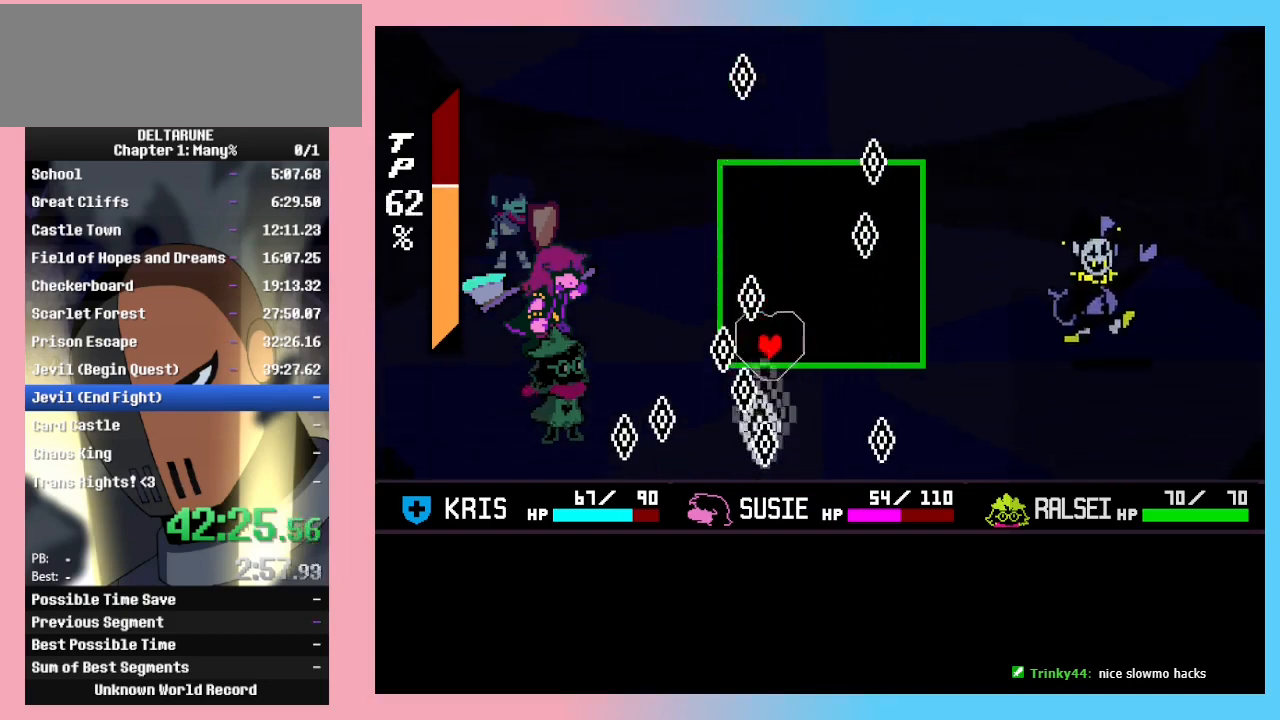
{"keys": [], "events": [[267, "right", "down"], [367, "right", "up"]]}
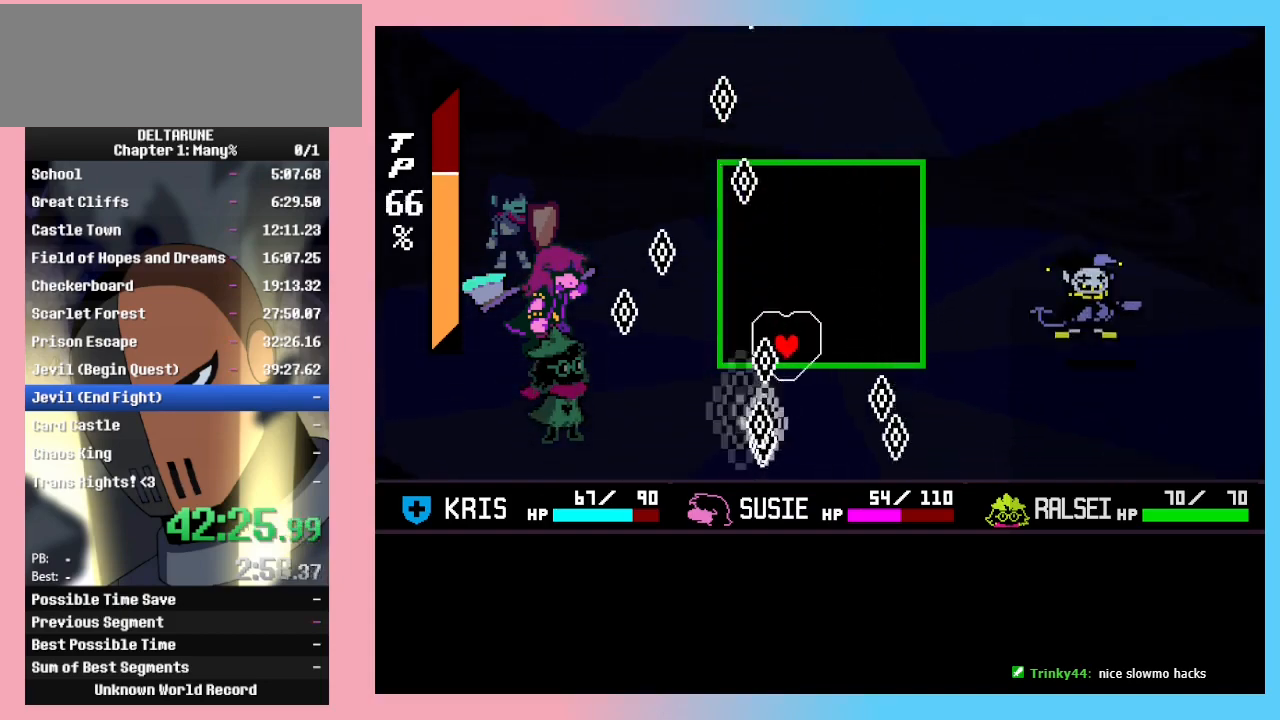
{"keys": [], "events": [[200, "right", "down"], [233, "right", "up"]]}
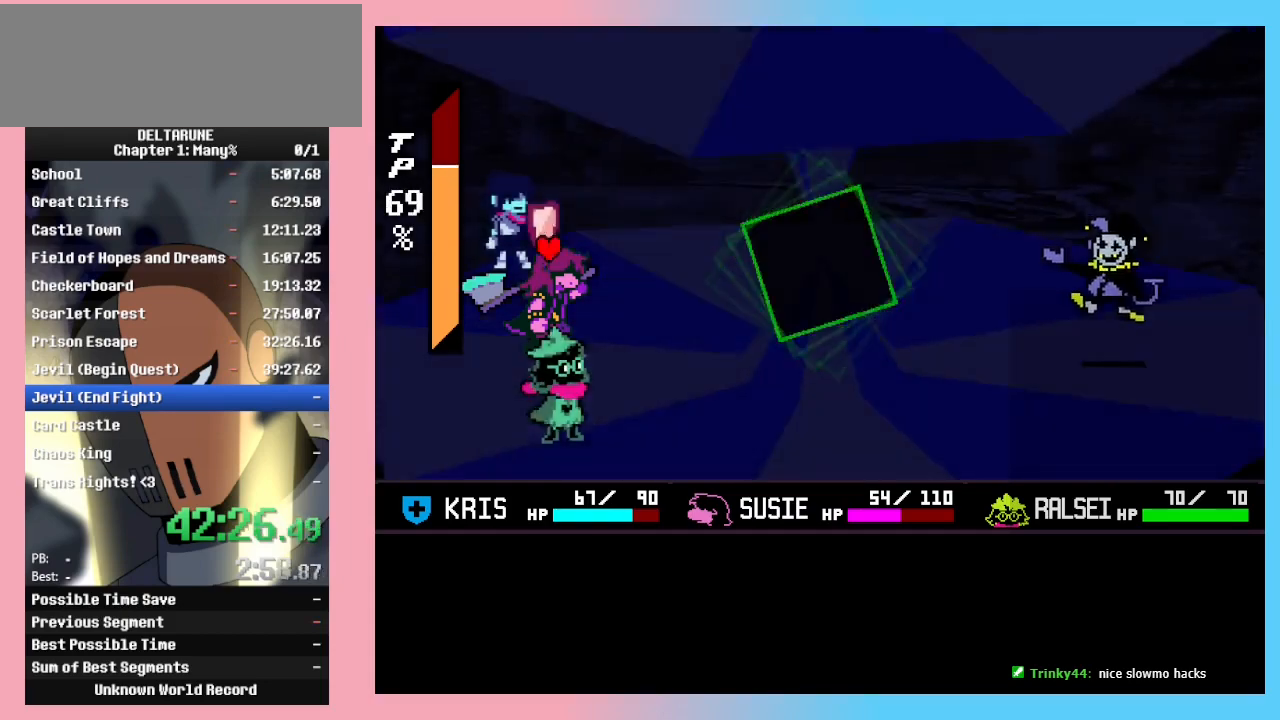
{"keys": ["z"], "events": [[333, "z", "down"], [400, "z", "up"], [433, "z", "down"]]}
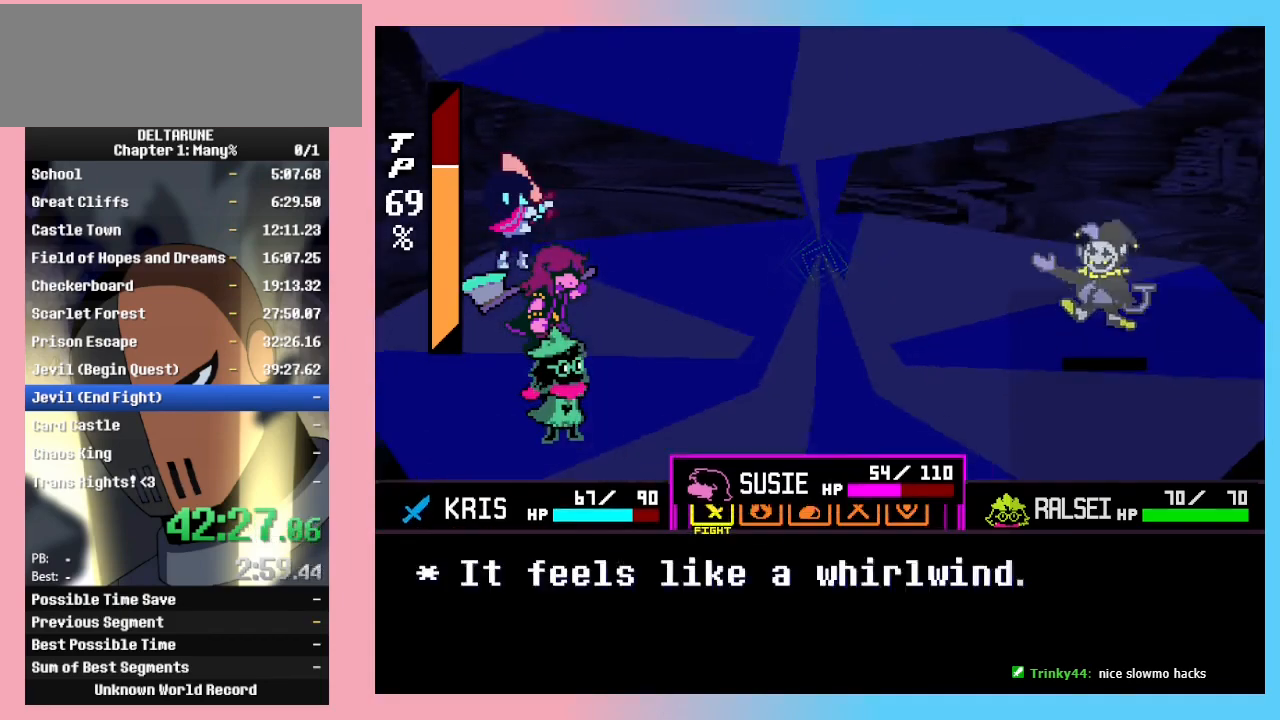
{"keys": ["return"], "events": [[33, "right", "down"], [33, "z", "up"], [133, "right", "up"], [167, "z", "down"], [233, "z", "up"], [400, "return", "down"], [467, "return", "up"], [467, "z", "down"], [500, "return", "down"], [500, "z", "up"]]}
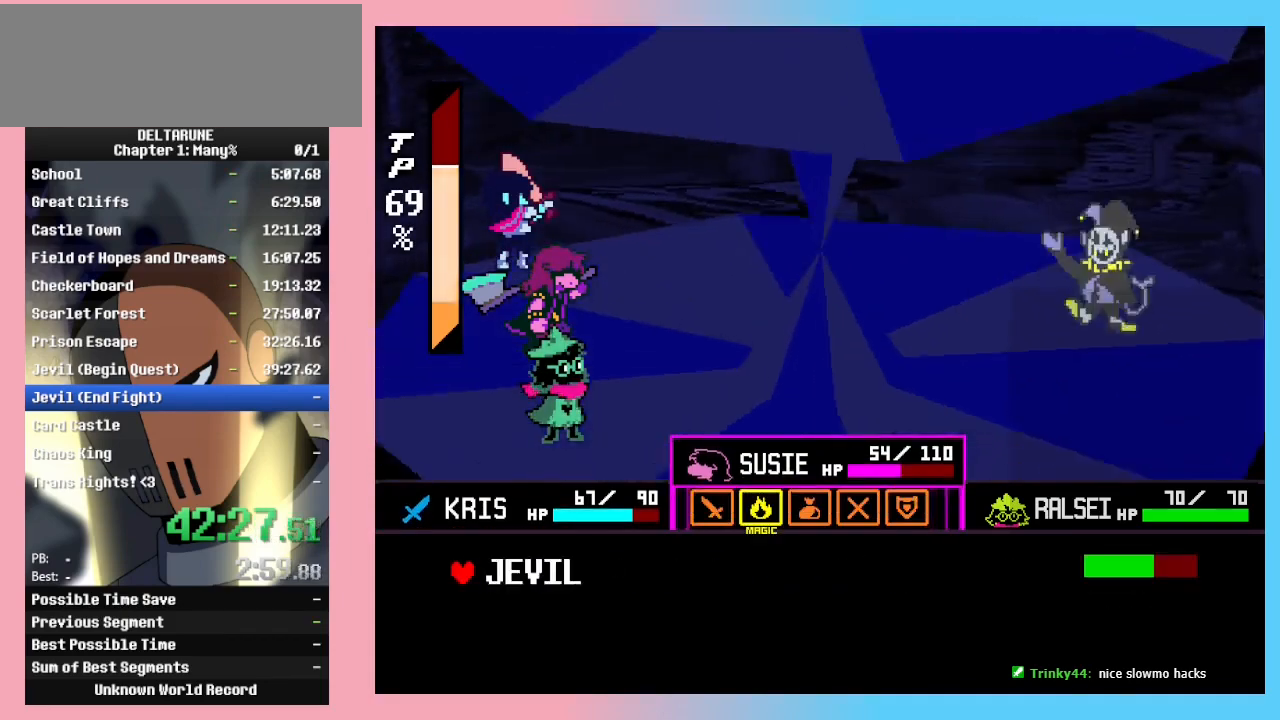
{"keys": [], "events": [[33, "return", "up"], [33, "z", "down"], [100, "return", "down"], [100, "z", "up"], [133, "return", "up"], [133, "z", "down"], [200, "return", "down"], [200, "z", "up"], [233, "z", "down"], [267, "return", "up"], [267, "z", "up"], [333, "z", "down"], [367, "z", "up"]]}
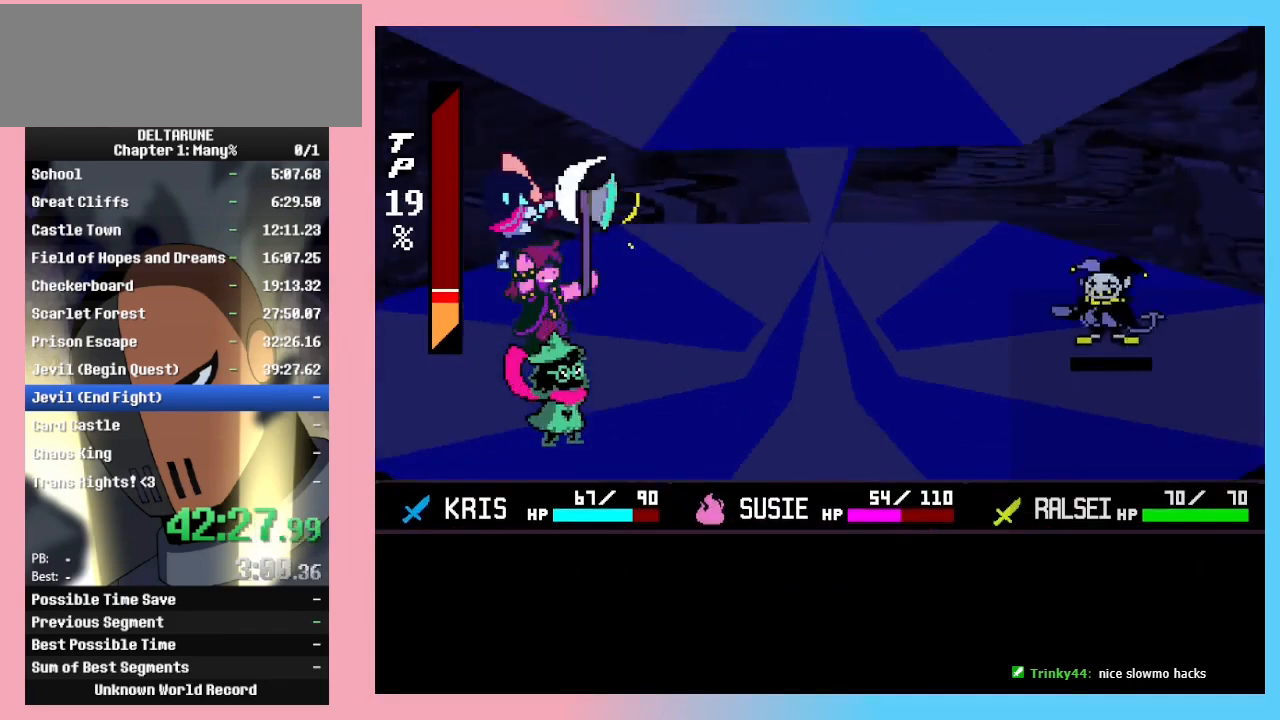
{"keys": [], "events": []}